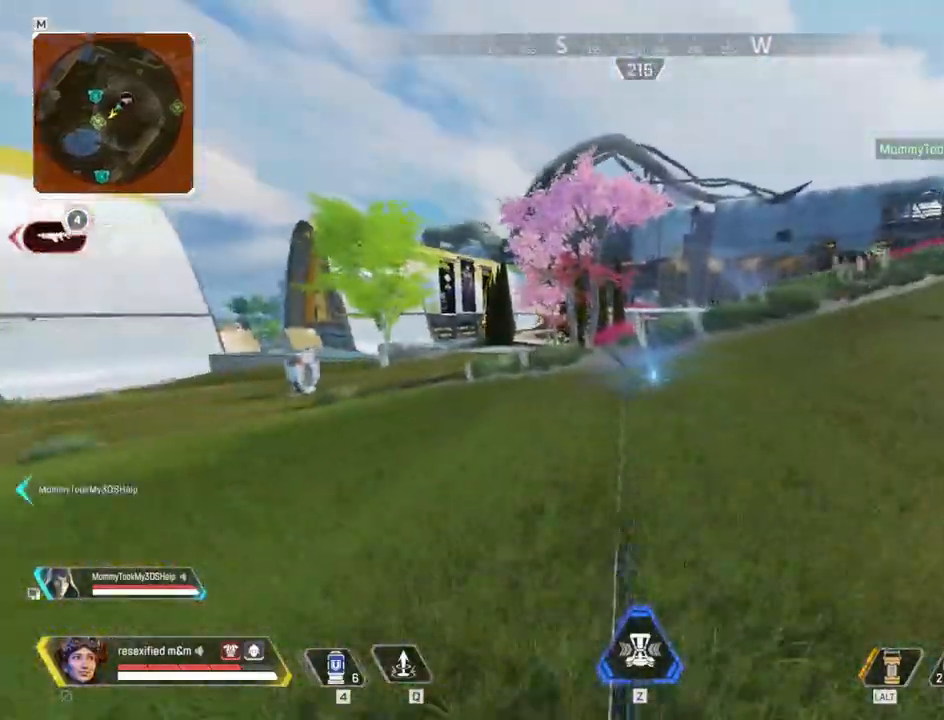
Gameplay with keyboard and mouse; each line is a JSON object with the keys and mouse buttons held at the frame after it. "events" lists presses ("down") and releases ("up") of "1", "2", "3", "4", "5", "a", "alt", "c", "caps_lock", "ctrl", "d", "e", "f", "g", "q", "r", "s", "shift", "space", "t", "tab", "v", "w", "x", "z", "mouse_left", "mouse_wheel" and "mouse_right" between this image and that frame as [ms after this image, input, new state], when the widget could be followed in between. "mouse_left", "mouse_wheel", "mouse_right" = the "left", "wheel", "right" buttons of the "mouse" list. No other keys are recorded. "wheel" means that the mouse wheel is clicked or scrolled. Not read: mouse_move.
{"keys": ["shift", "w"], "mouse": [], "events": []}
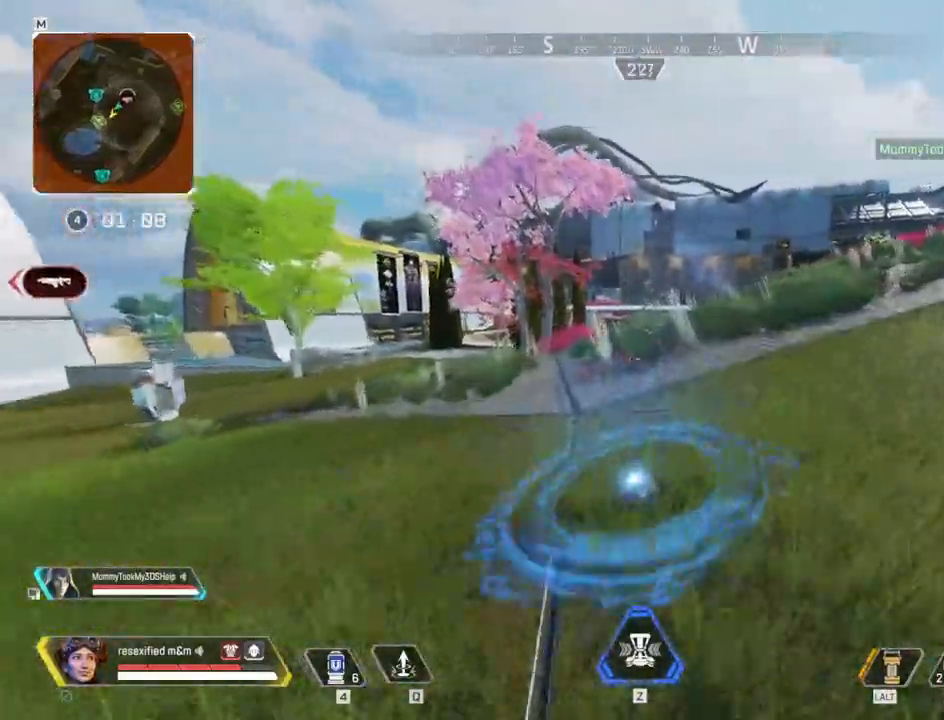
{"keys": ["shift", "w"], "mouse": [], "events": []}
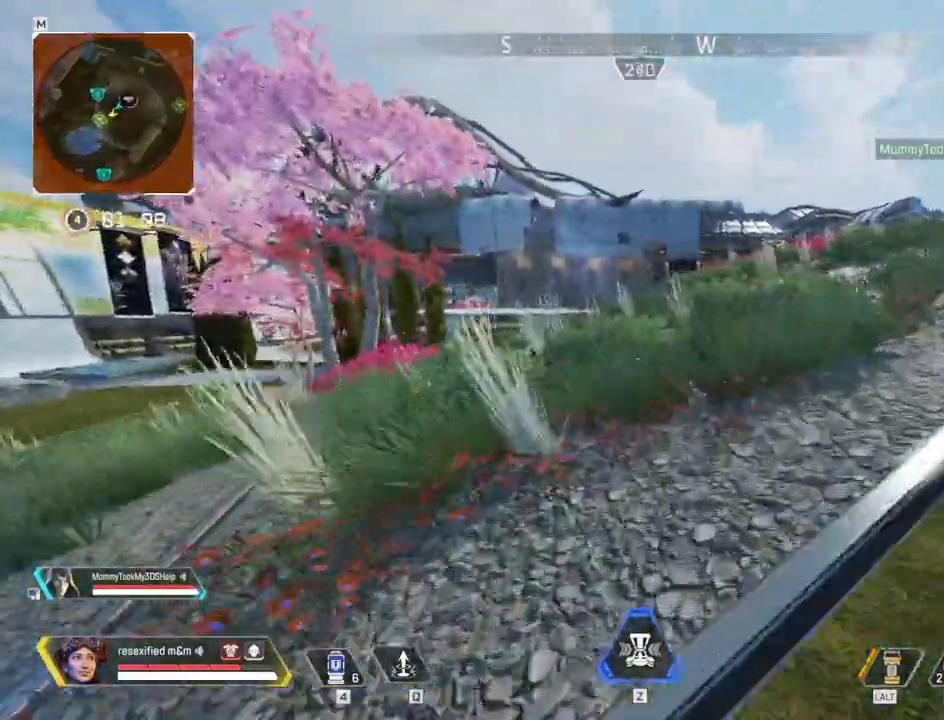
{"keys": ["shift", "w"], "mouse": [], "events": []}
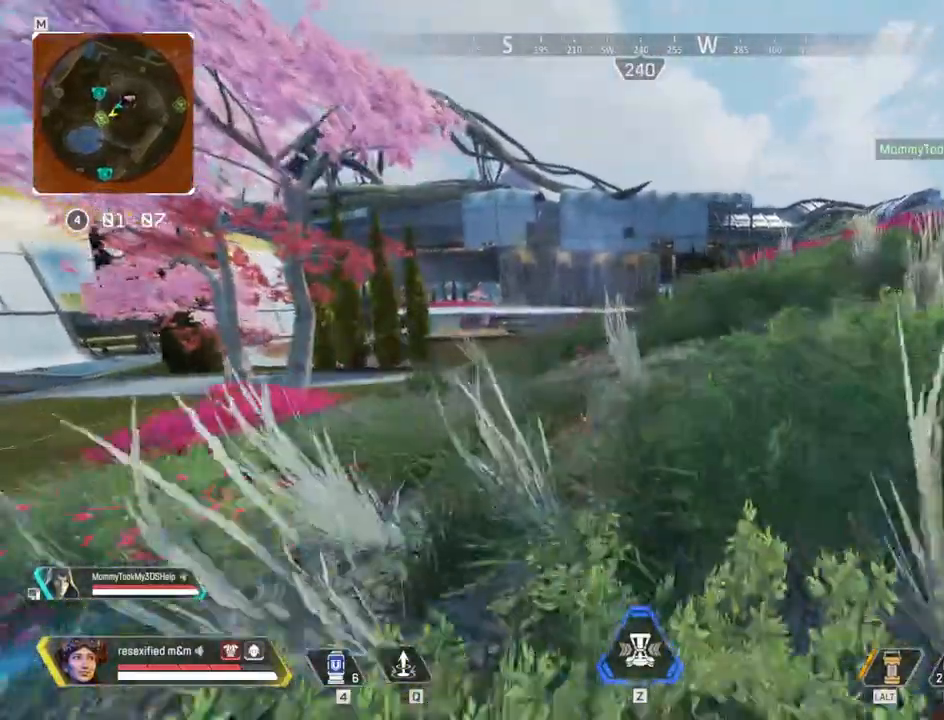
{"keys": ["shift", "w"], "mouse": [], "events": []}
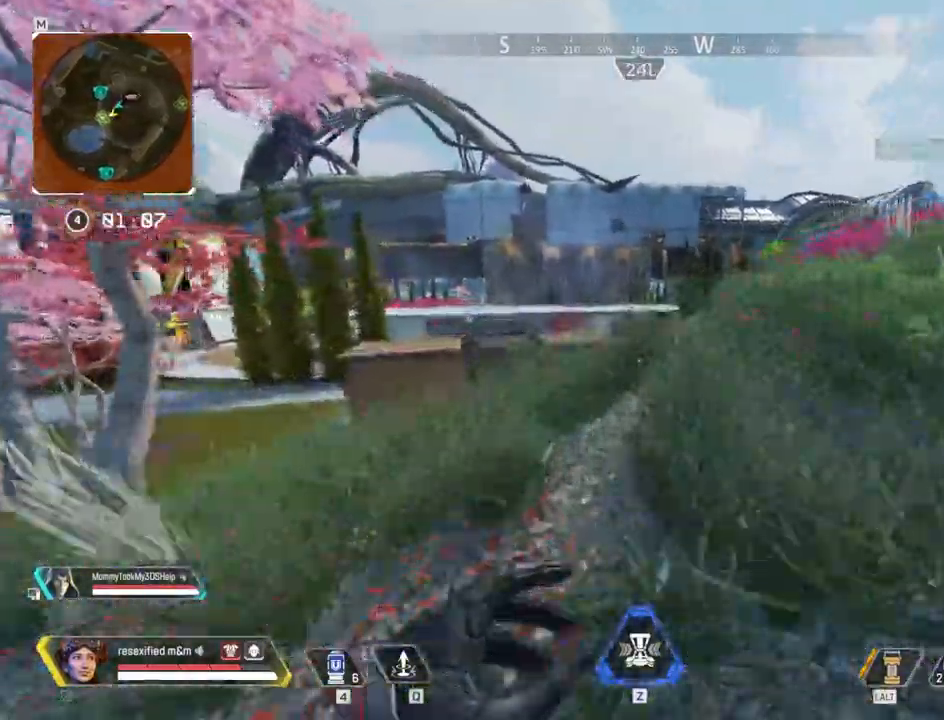
{"keys": ["shift", "w"], "mouse": [], "events": [[350, "1", "down"], [450, "1", "up"]]}
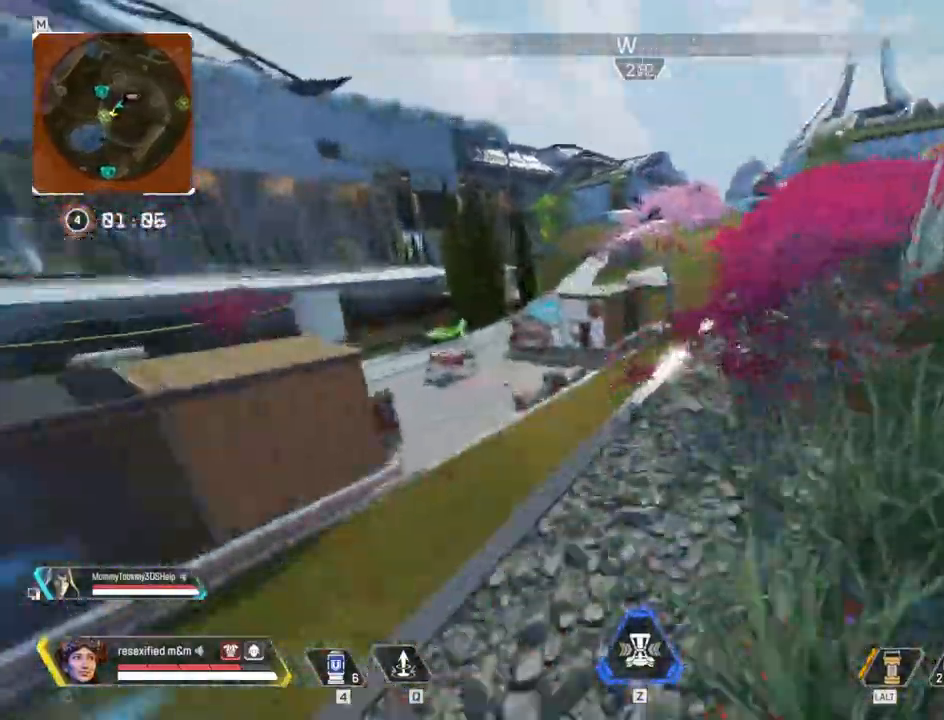
{"keys": ["c", "shift", "w"], "mouse": [], "events": [[50, "c", "down"]]}